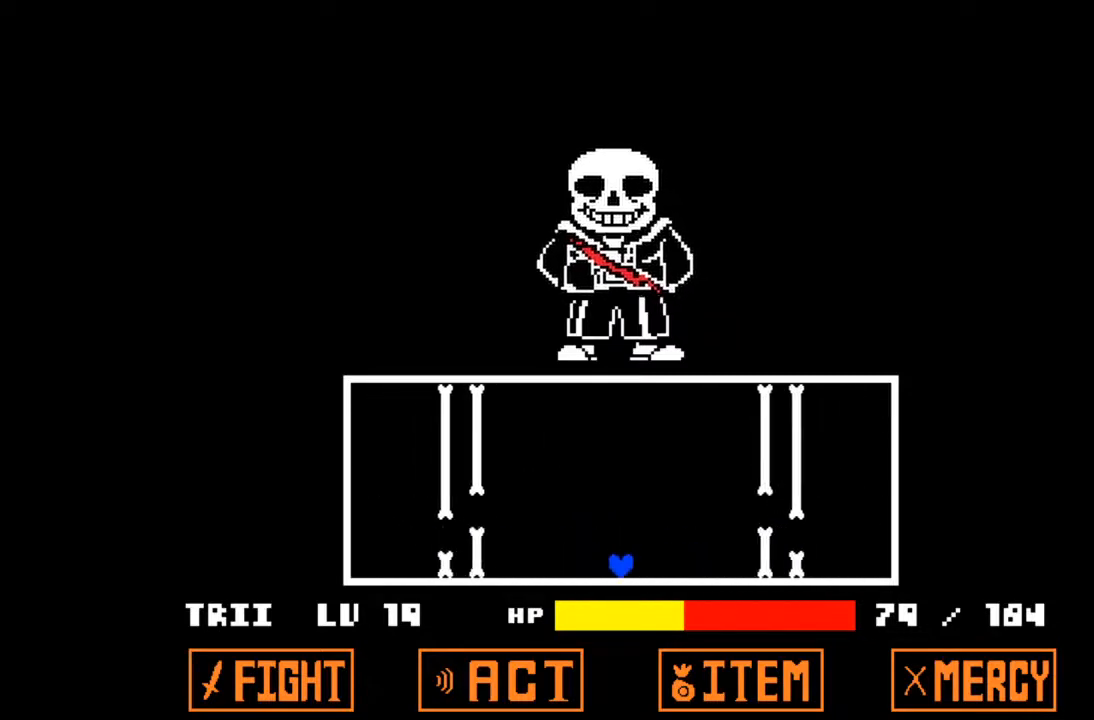
Gameplay with keyboard; each line is a JSON object with the keys held at the frame after it. "events" lists presses ("down") and releases ("up") of "c", "down", "left", "right", "up", "x" and "z" between this image and that frame as [ms after this image, input, new state], when the widget could be followed in between. No other keys are recorded. Mouse input is not recorded.
{"keys": [], "events": [[233, "up", "down"], [433, "up", "up"]]}
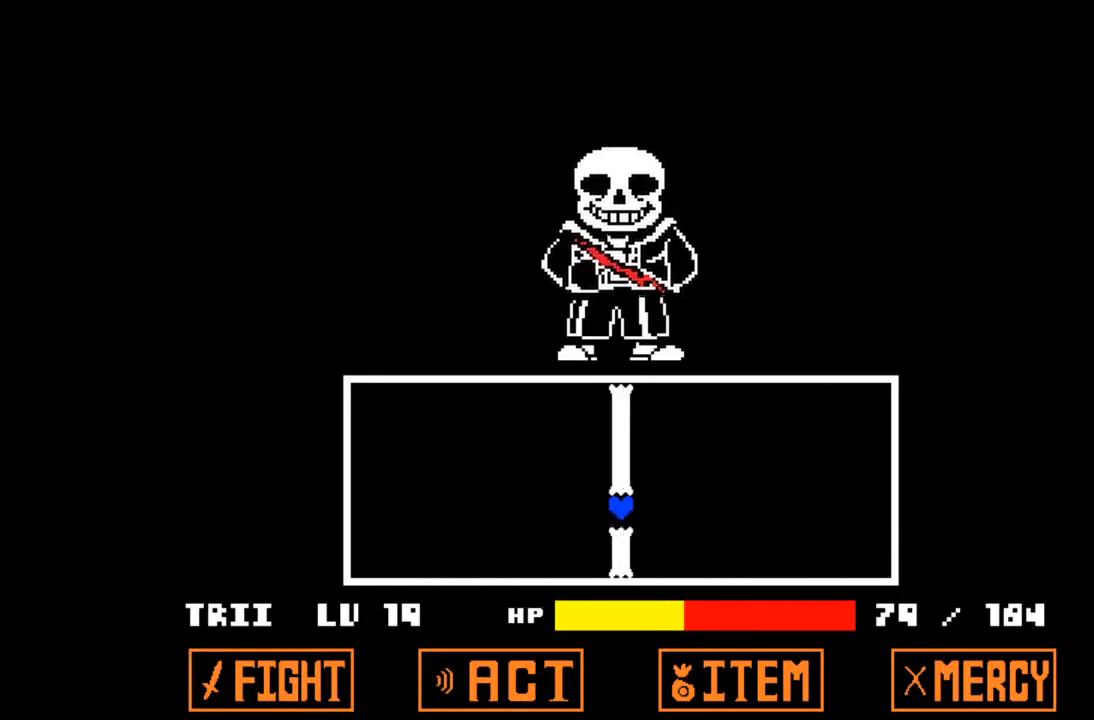
{"keys": [], "events": []}
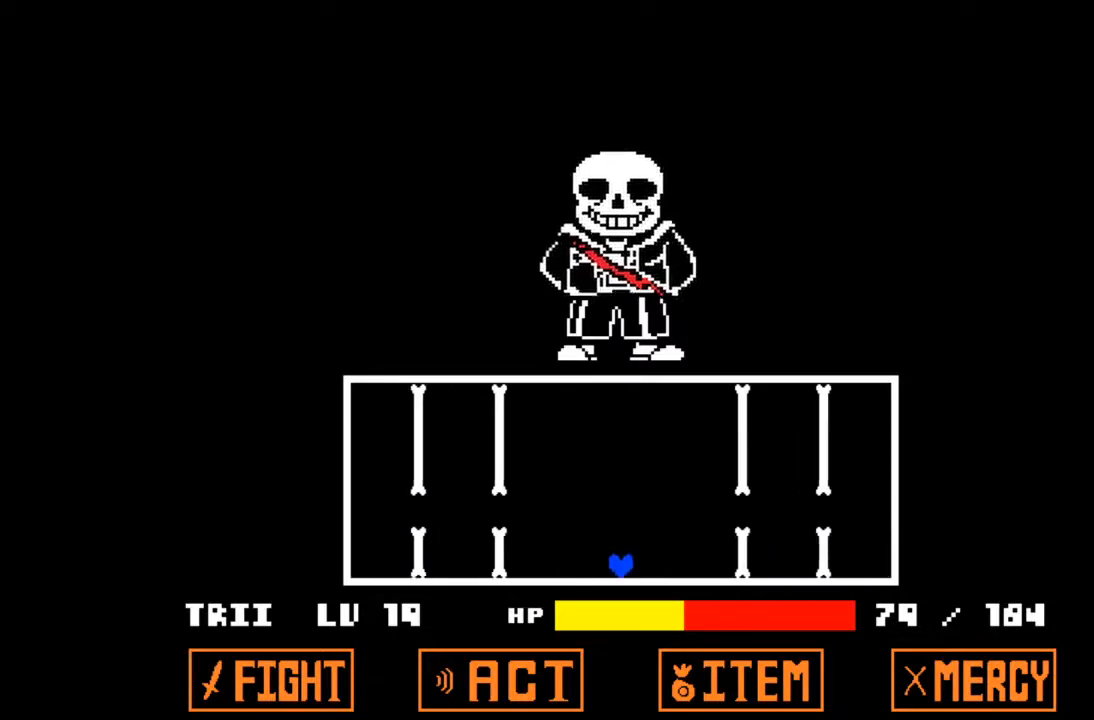
{"keys": ["up"], "events": [[400, "up", "down"]]}
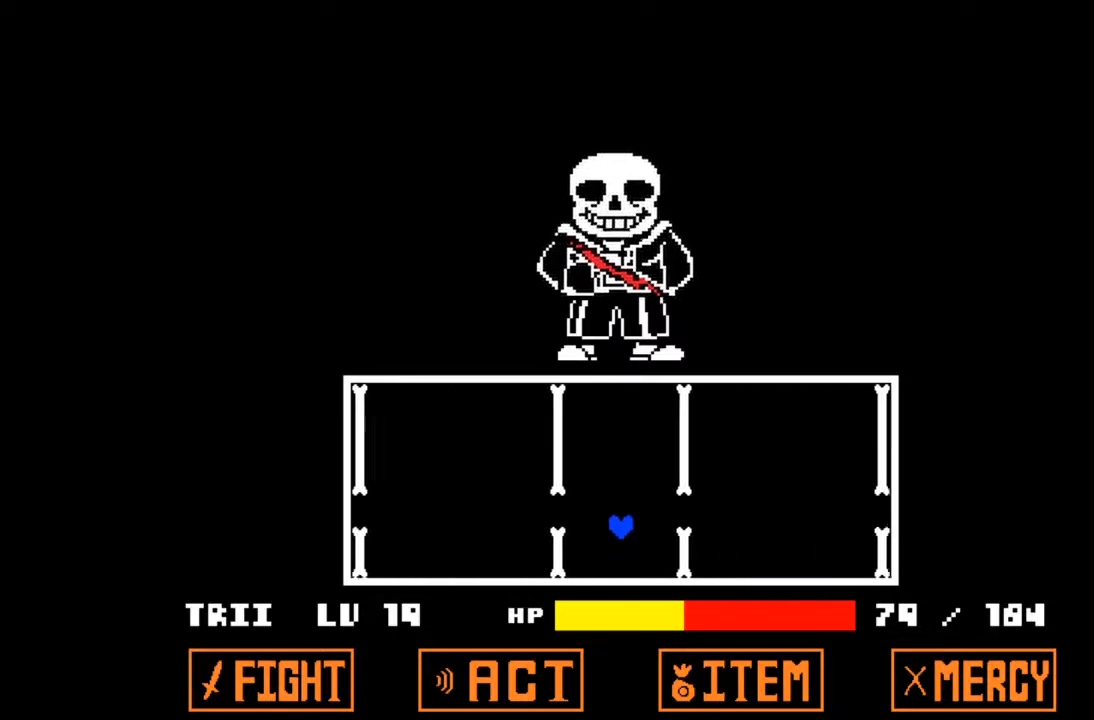
{"keys": [], "events": [[67, "up", "up"]]}
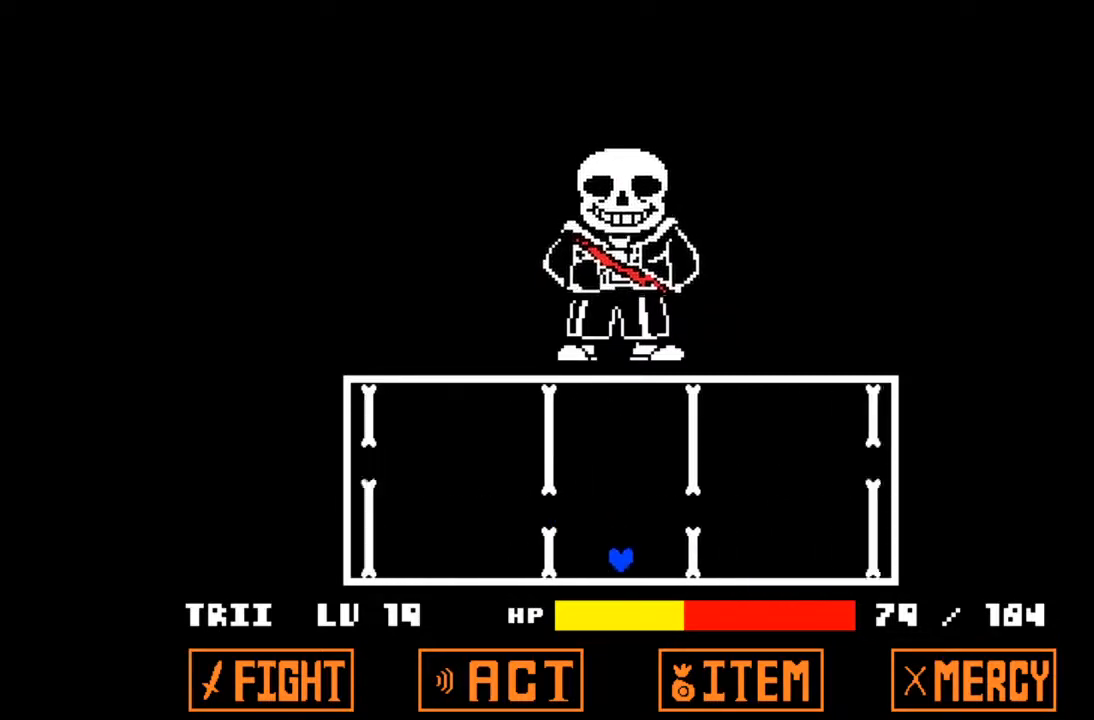
{"keys": ["up"], "events": [[467, "up", "down"]]}
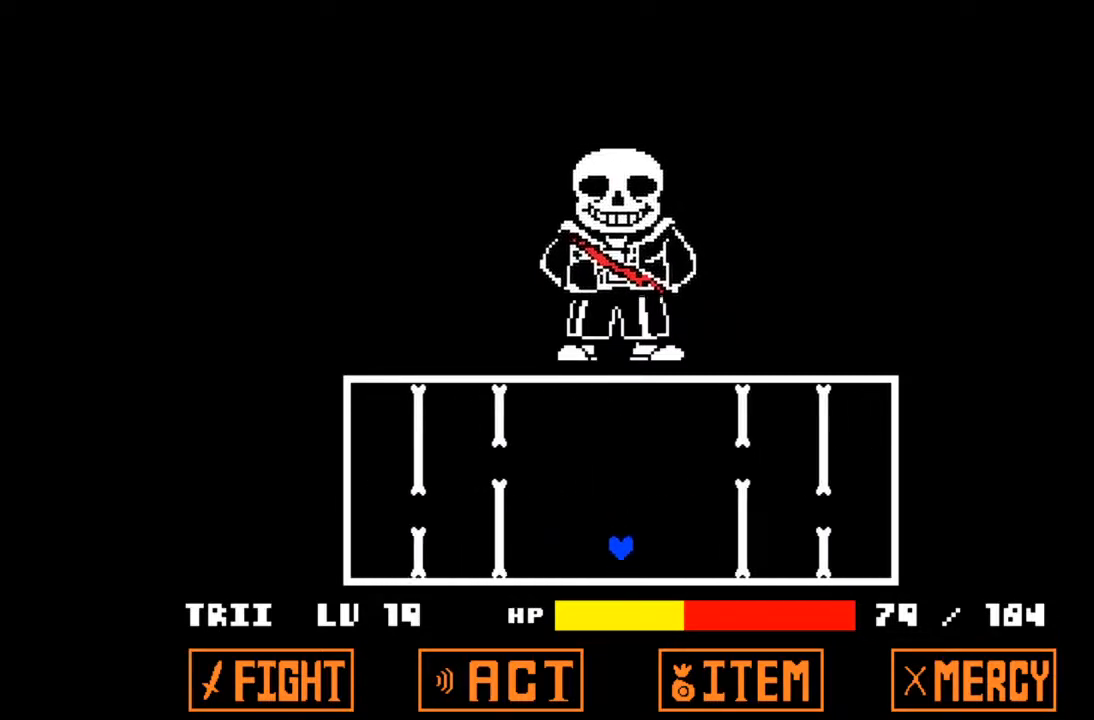
{"keys": [], "events": [[433, "up", "up"]]}
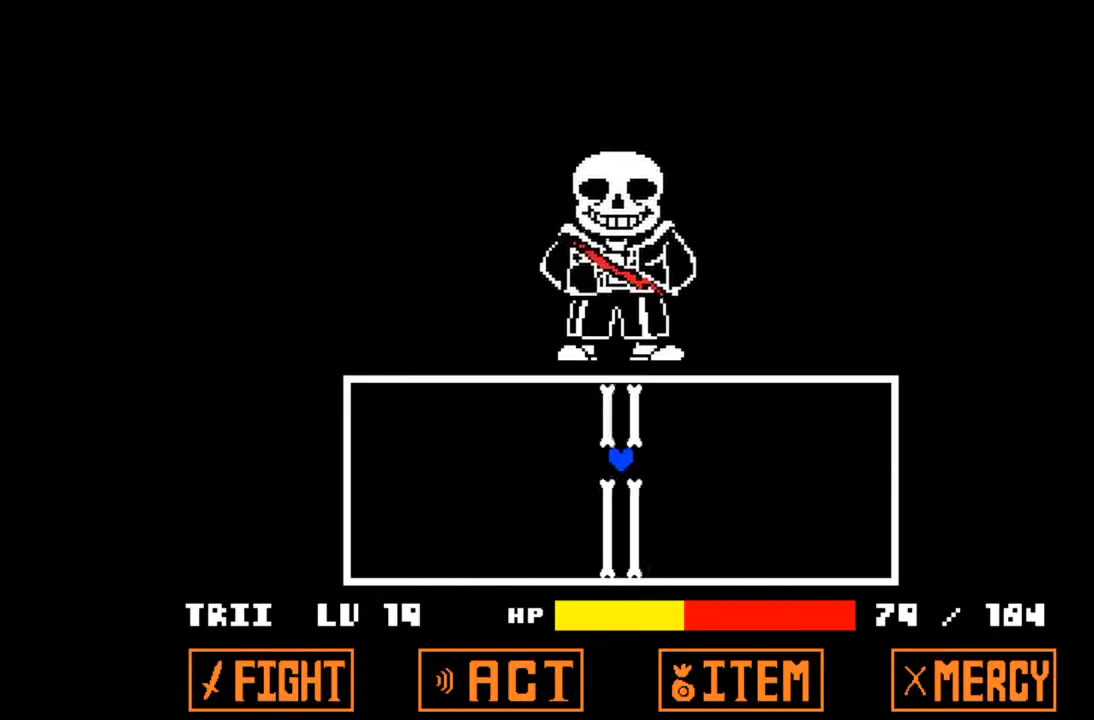
{"keys": [], "events": []}
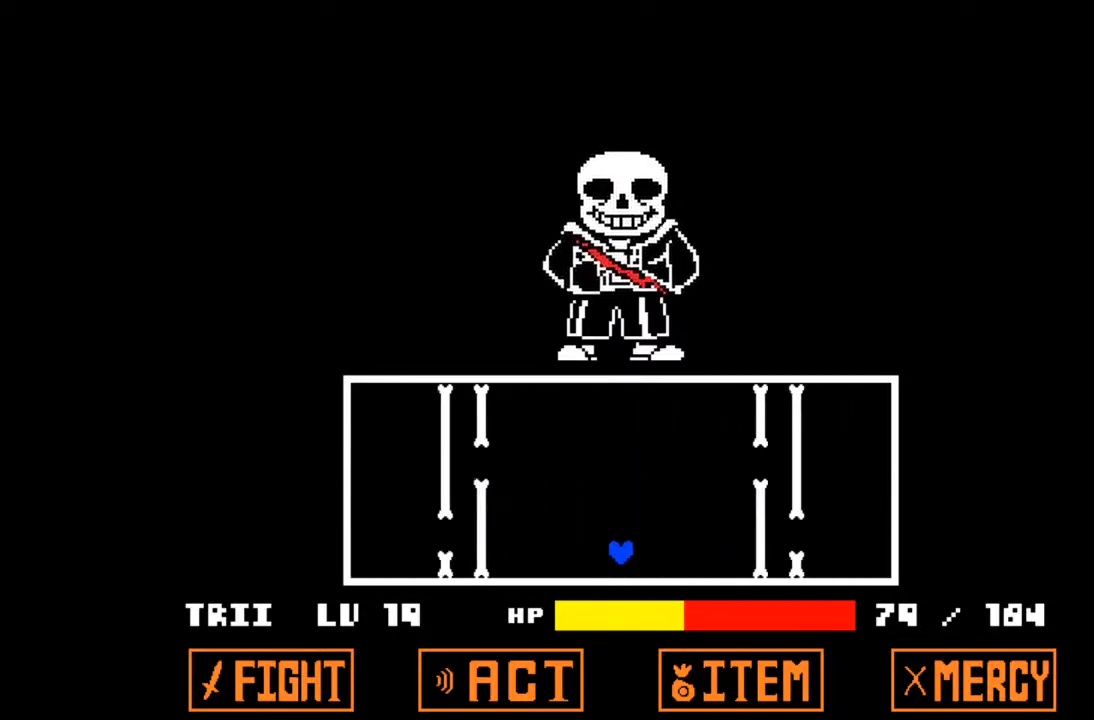
{"keys": ["up"], "events": [[500, "up", "down"]]}
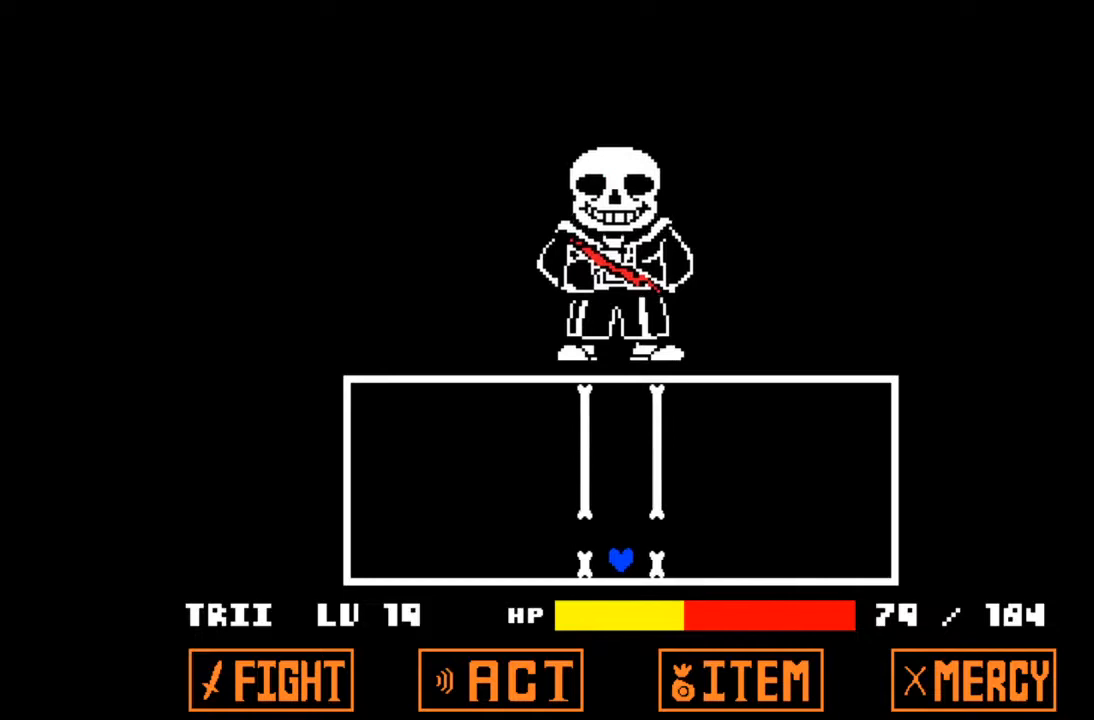
{"keys": [], "events": [[133, "up", "up"]]}
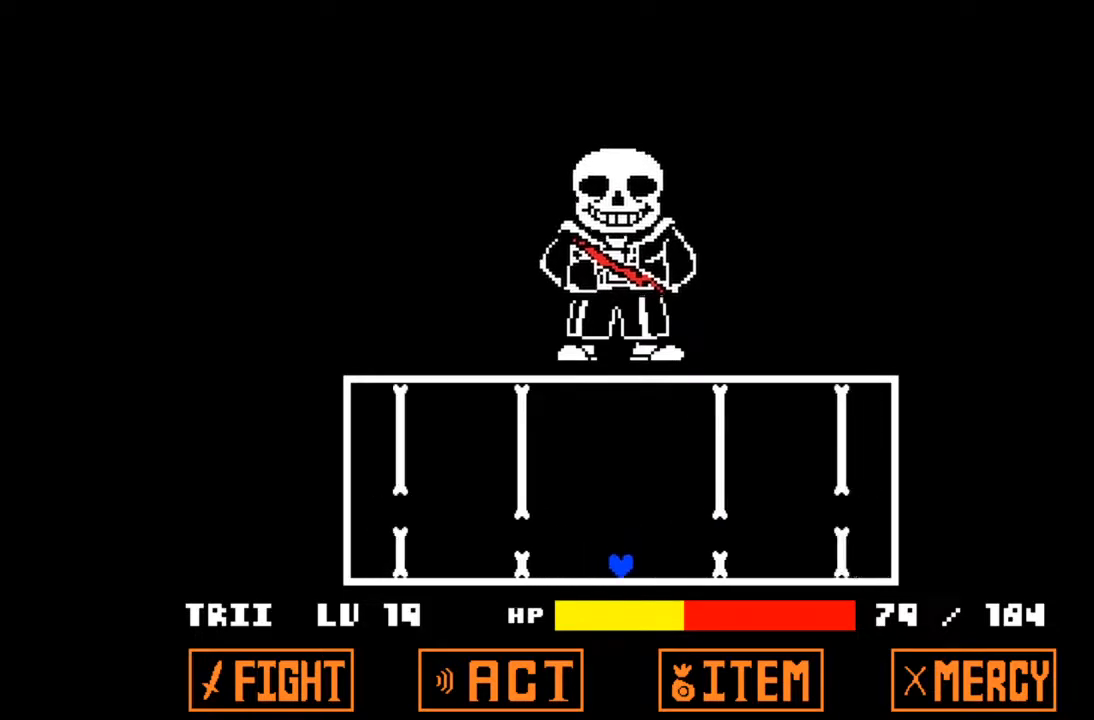
{"keys": [], "events": []}
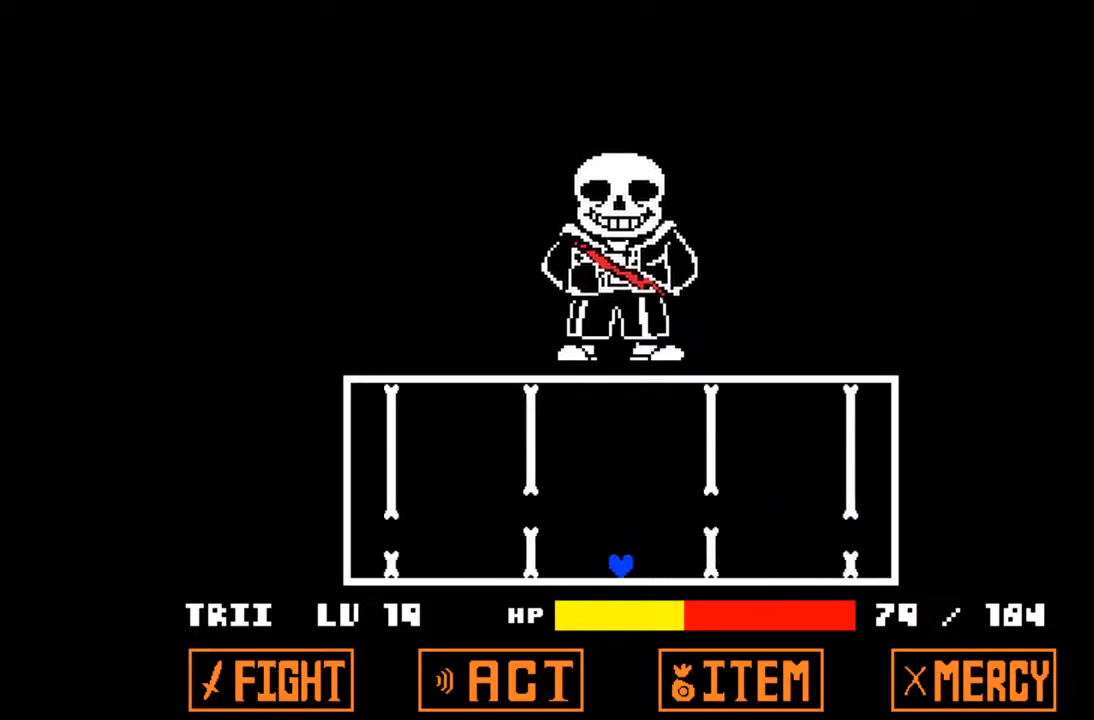
{"keys": [], "events": [[100, "up", "down"], [300, "up", "up"]]}
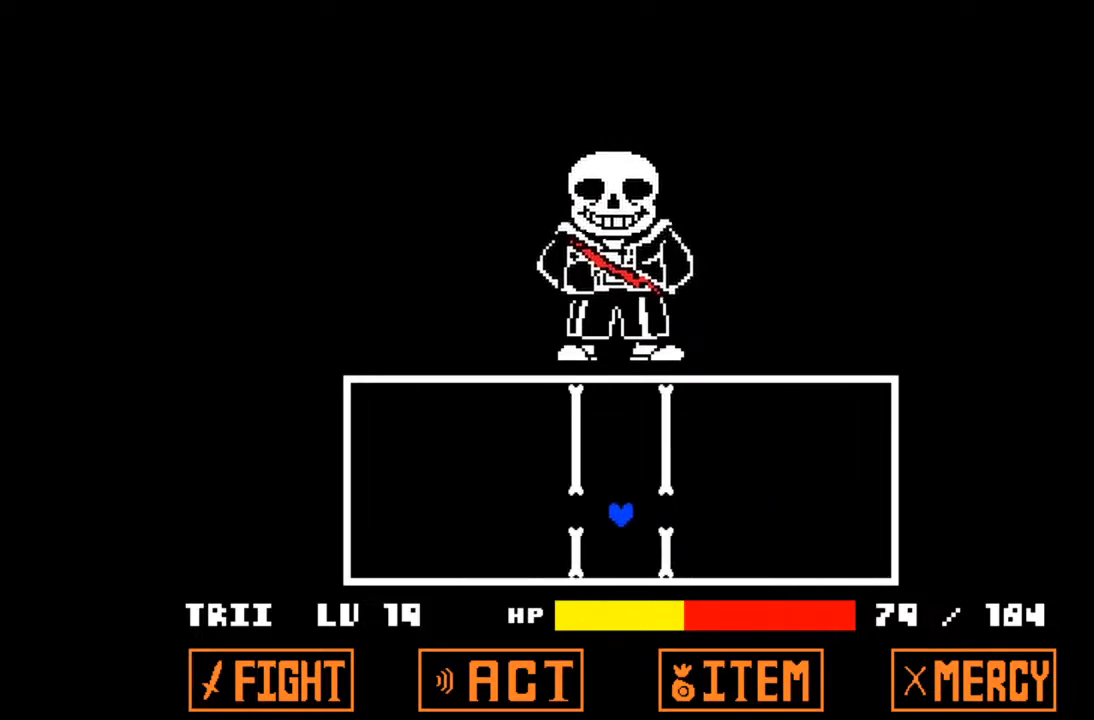
{"keys": [], "events": []}
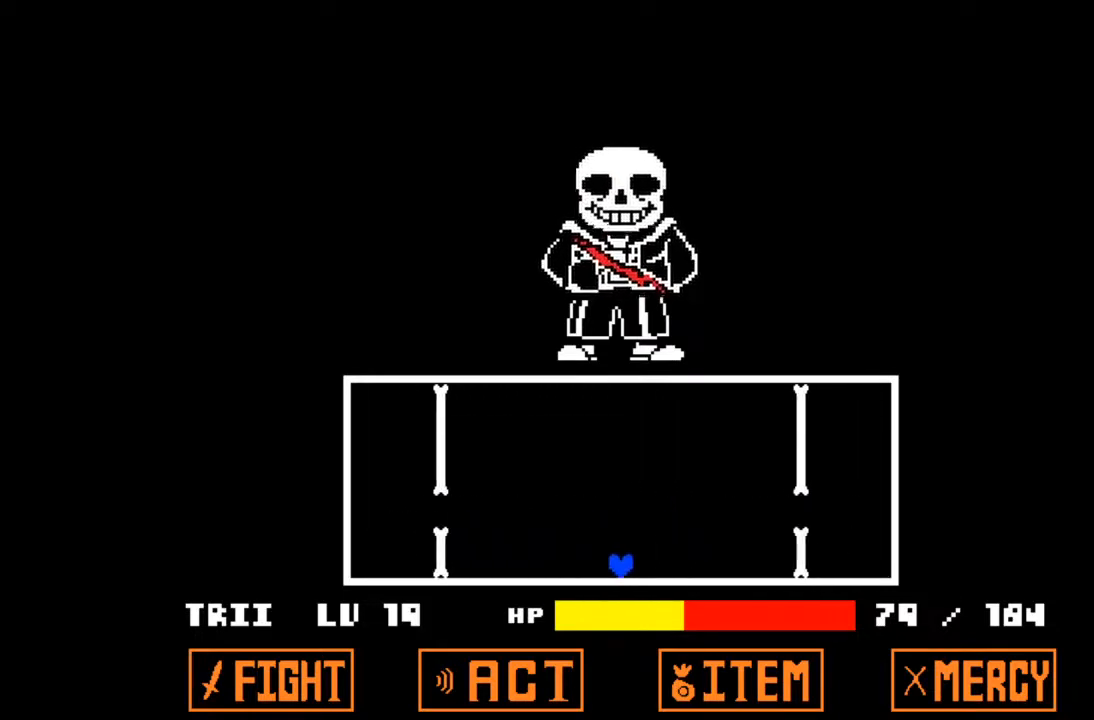
{"keys": [], "events": []}
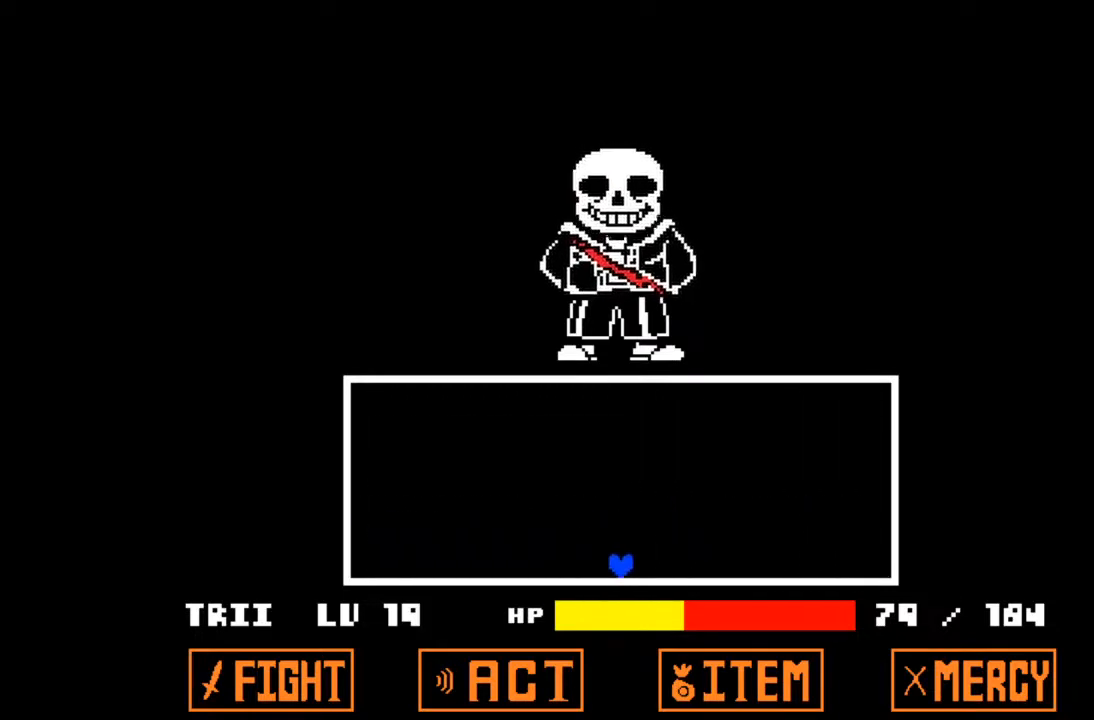
{"keys": [], "events": []}
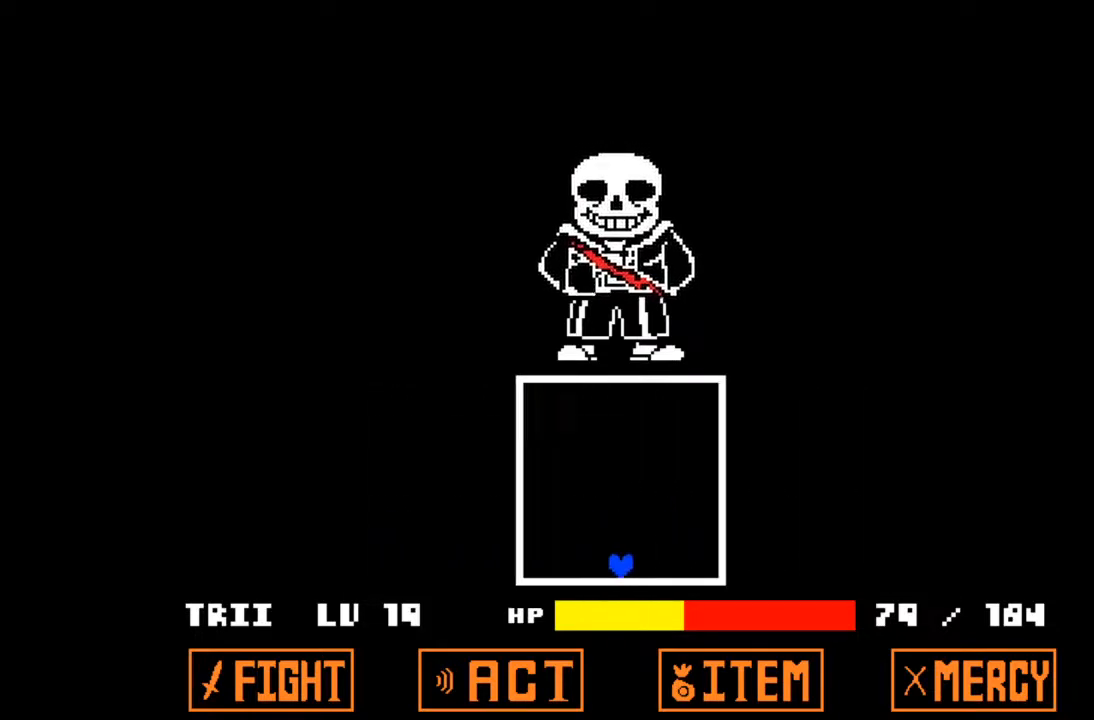
{"keys": ["right"], "events": [[433, "right", "down"]]}
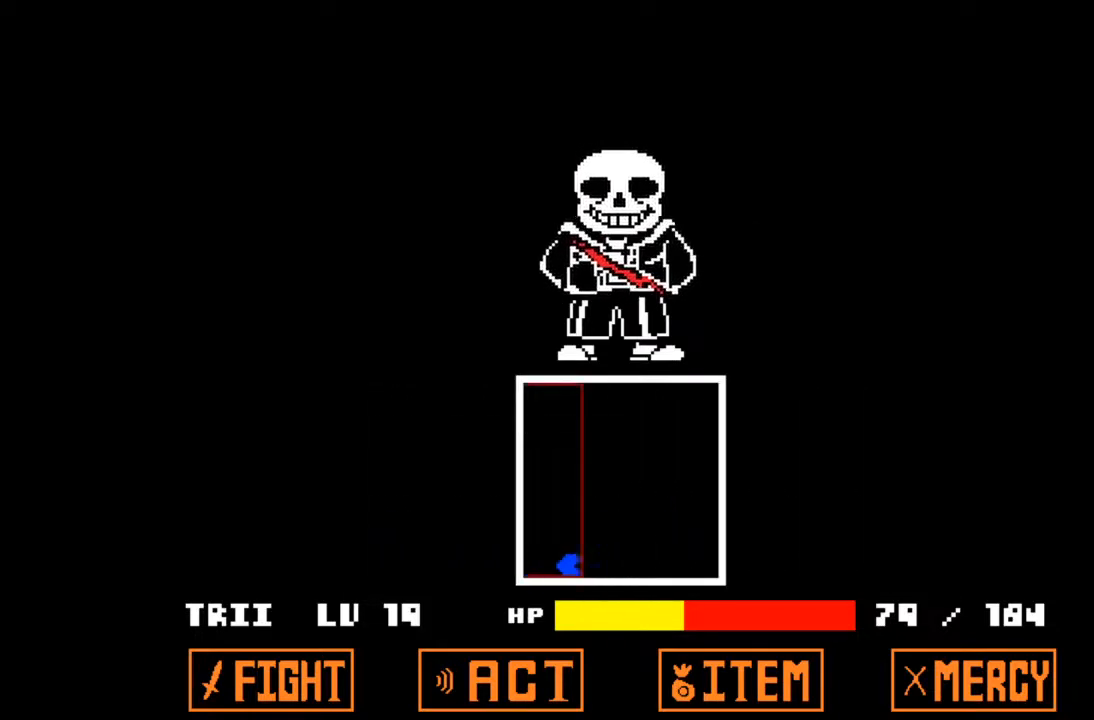
{"keys": ["right"], "events": []}
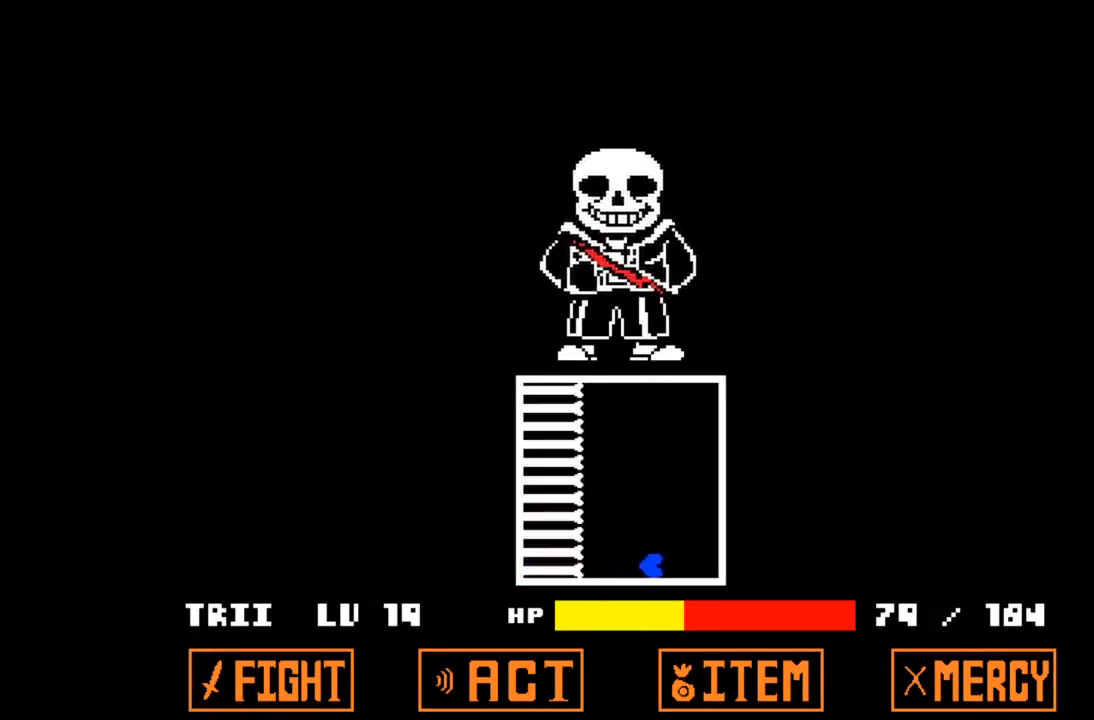
{"keys": [], "events": [[100, "right", "up"]]}
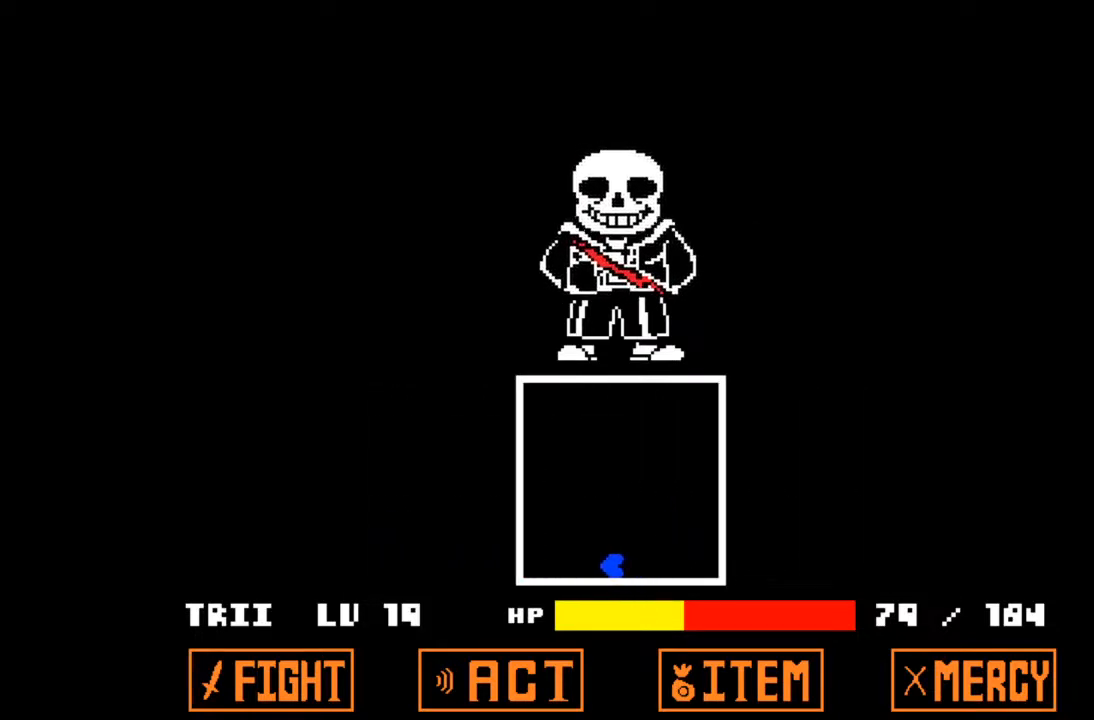
{"keys": [], "events": []}
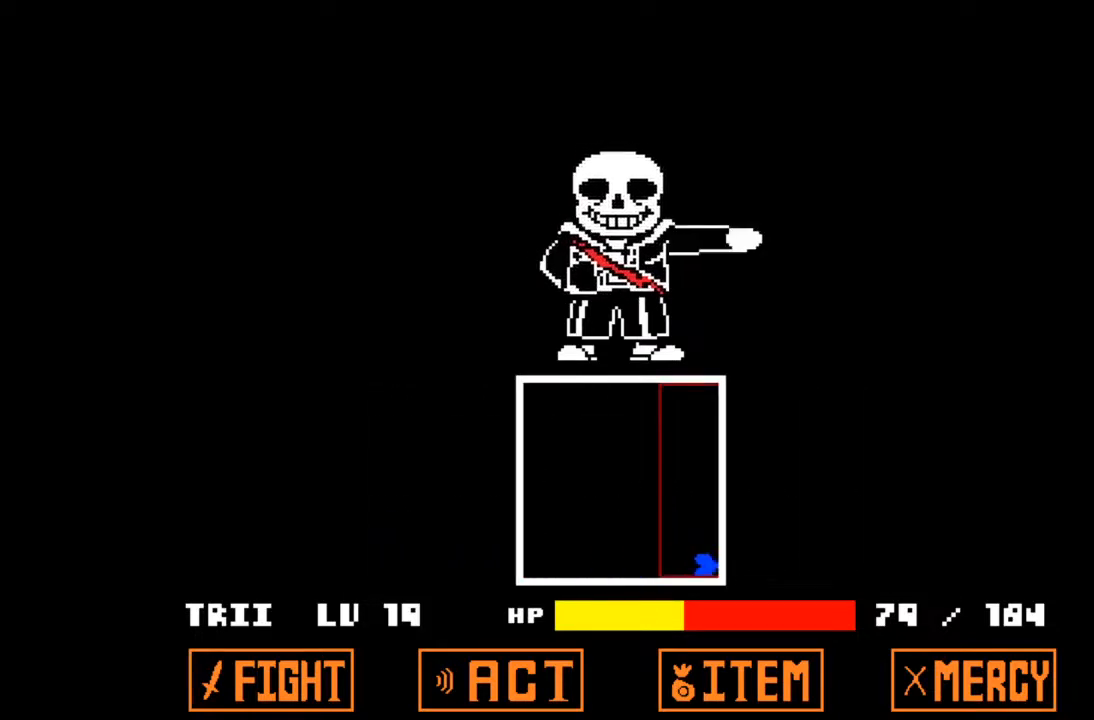
{"keys": ["left"], "events": [[67, "left", "down"]]}
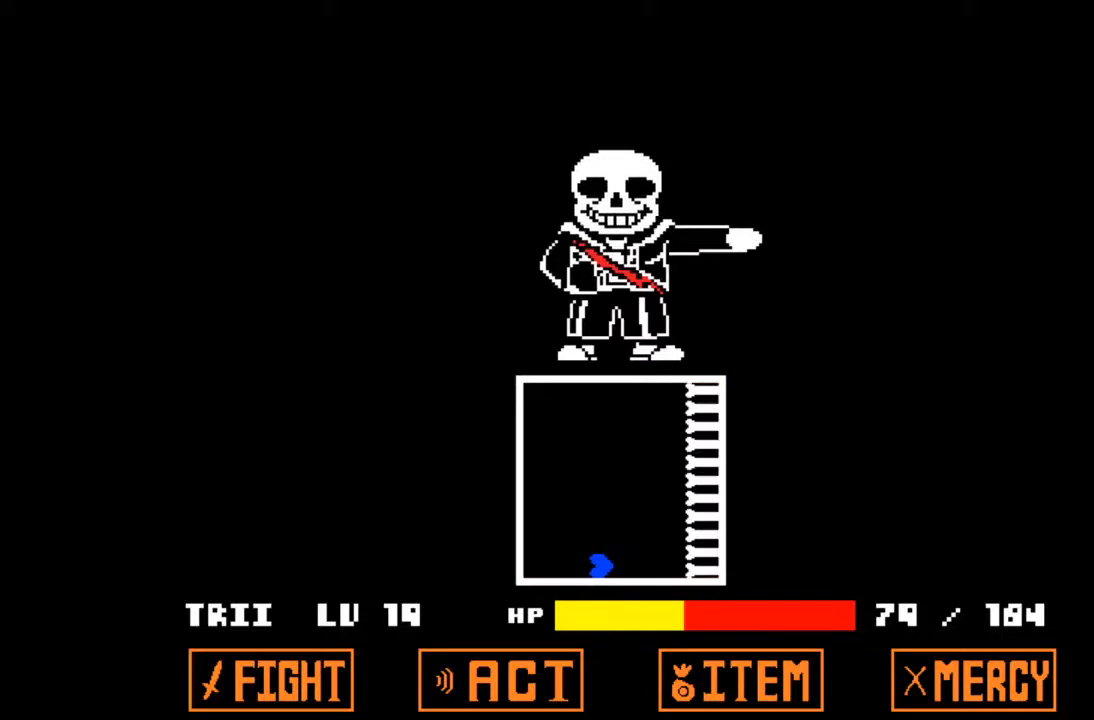
{"keys": [], "events": [[467, "left", "up"]]}
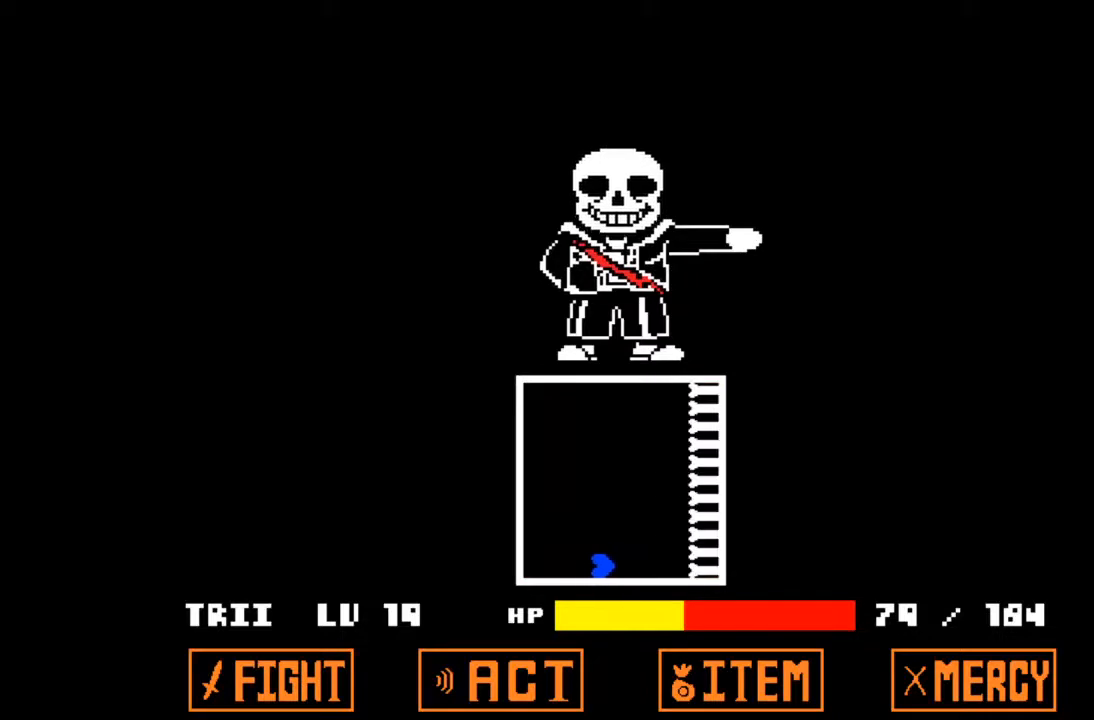
{"keys": [], "events": []}
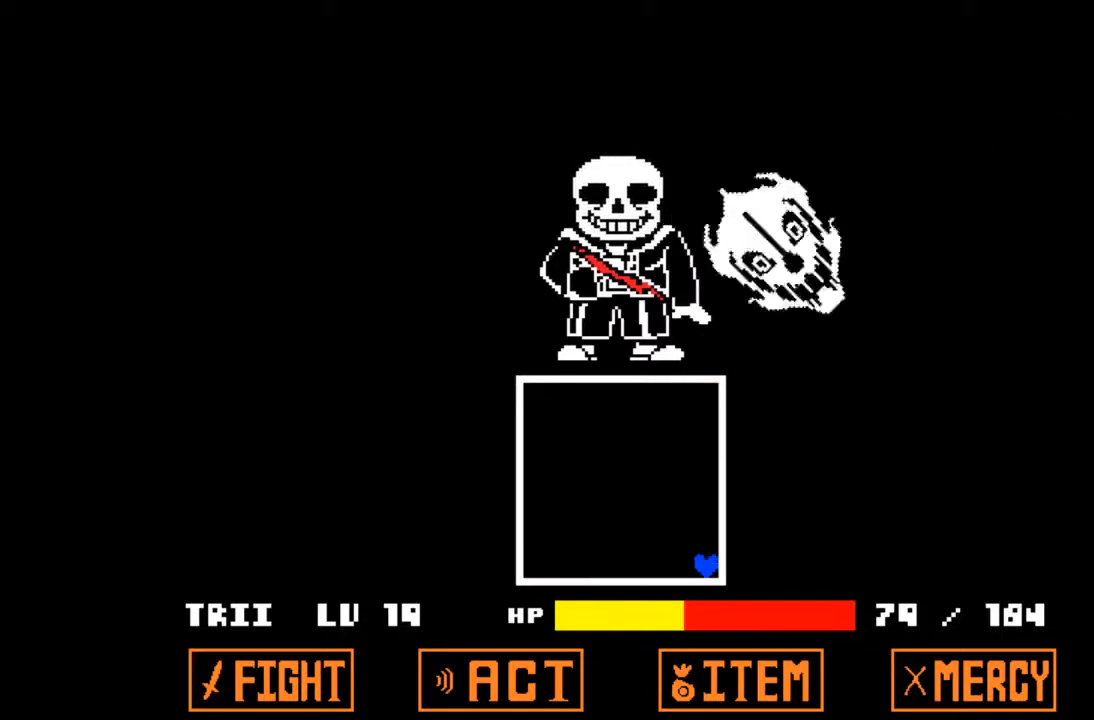
{"keys": ["up"], "events": [[267, "up", "down"]]}
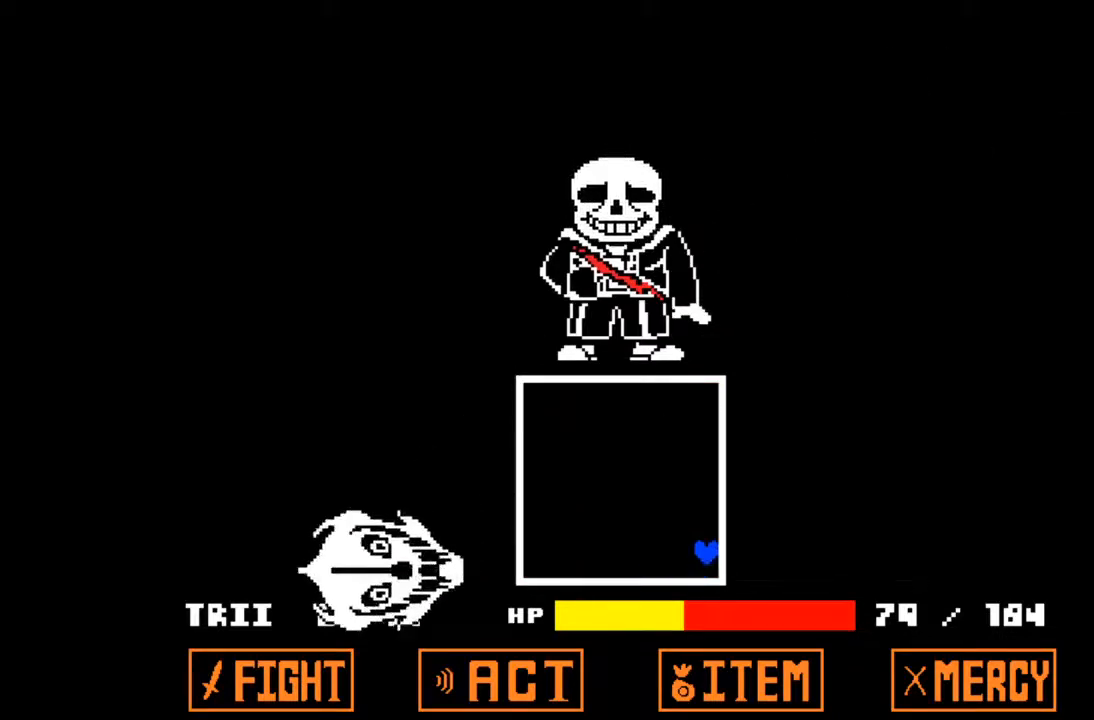
{"keys": ["left", "up"], "events": [[100, "left", "down"]]}
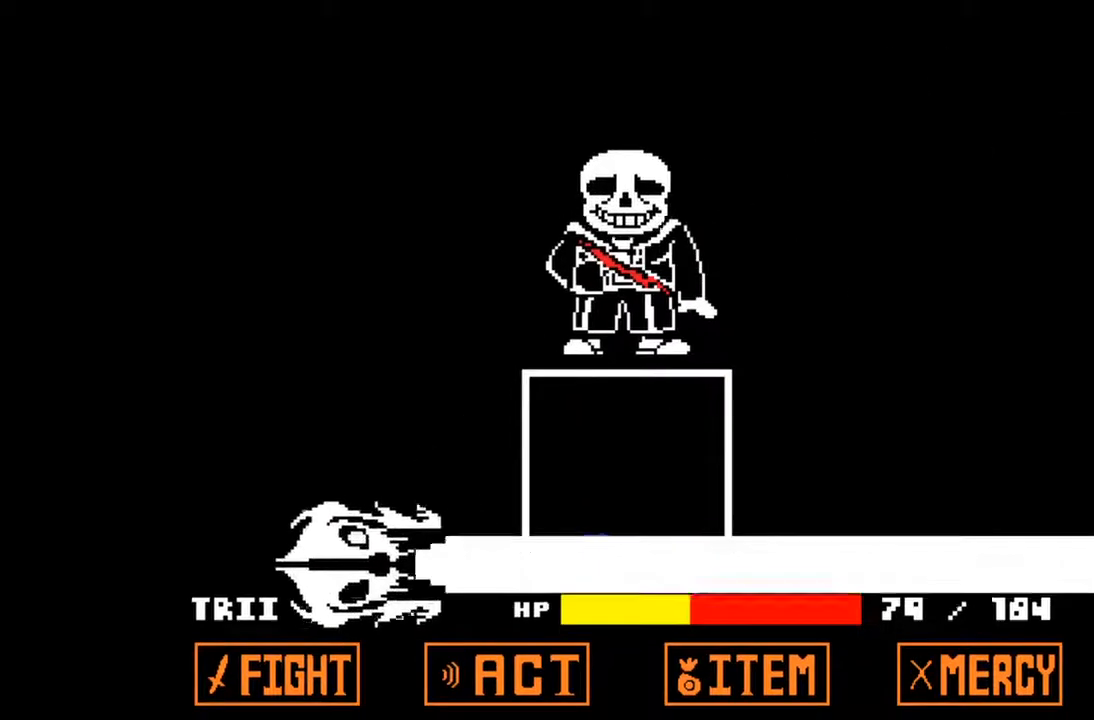
{"keys": ["right", "up"], "events": [[67, "left", "up"], [300, "right", "down"]]}
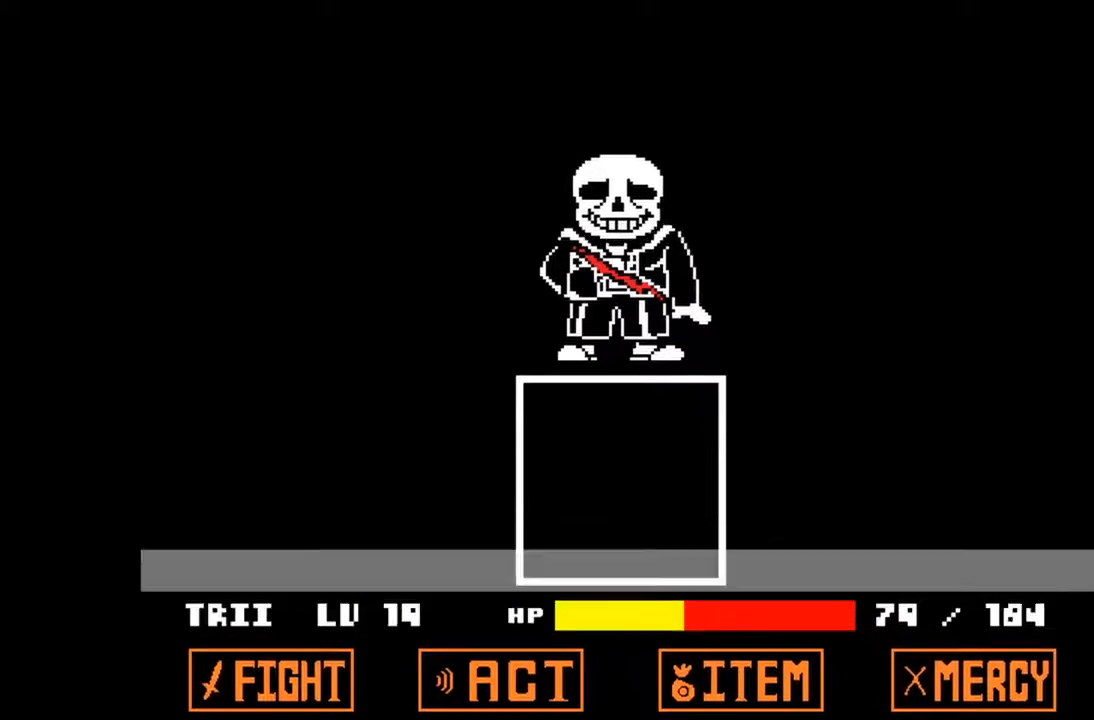
{"keys": [], "events": [[67, "right", "up"], [133, "up", "up"]]}